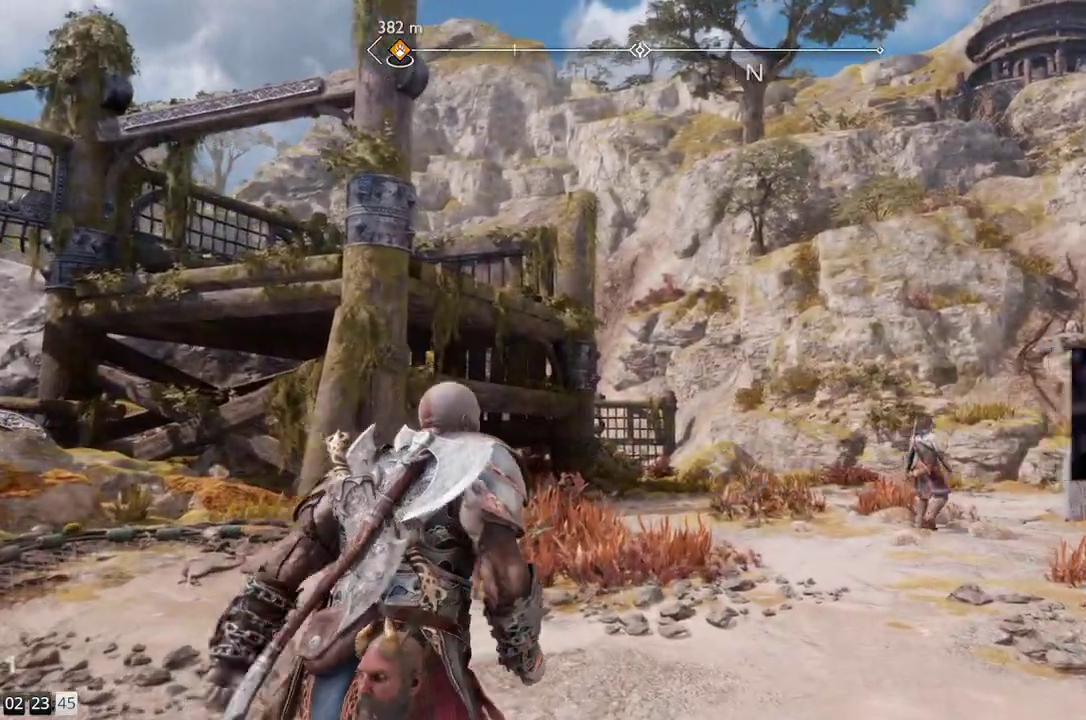
Gameplay with a controller (PlayStation layout); each line is a JSON object with the inputs held at the frame after it (dt_ms = milliseconds from this image to that frame). "events" lists button and stick changes between this image and that frame as [ms after this image, input, new state], when the widget could be followed in between. Not read: R1.
{"dt_ms": 500, "buttons": [], "left_stick": "up-right", "right_stick": "center", "events": [[133, "right_stick", "center"]]}
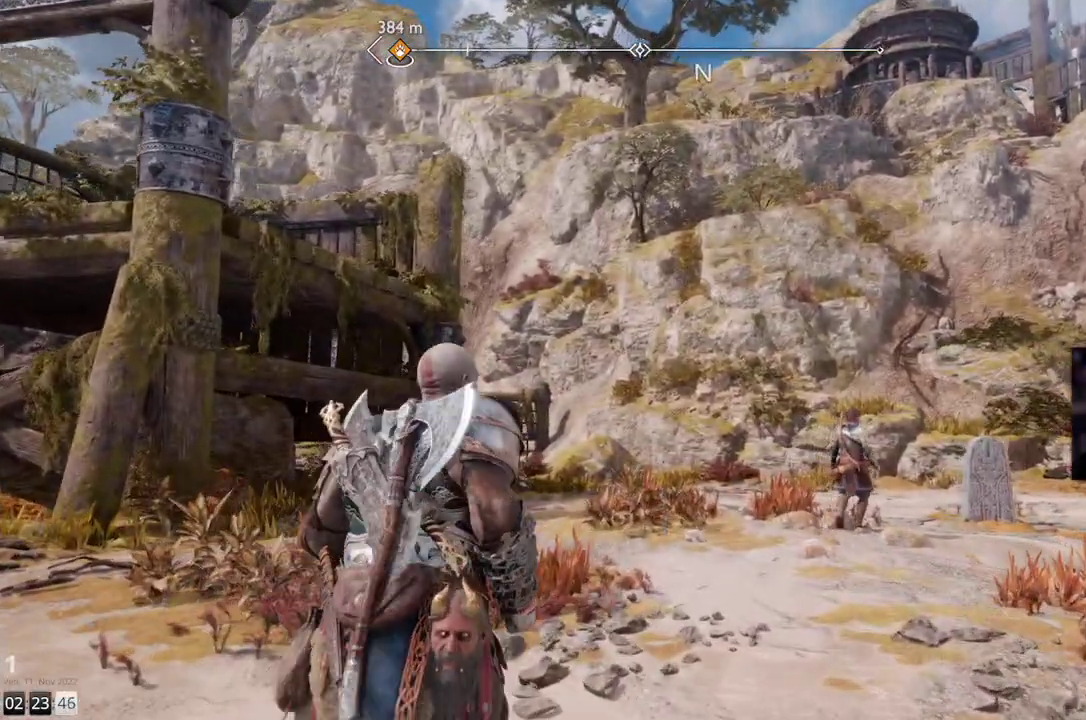
{"dt_ms": 500, "buttons": ["L1"], "left_stick": "up-right", "right_stick": "center", "events": [[200, "L1", "down"]]}
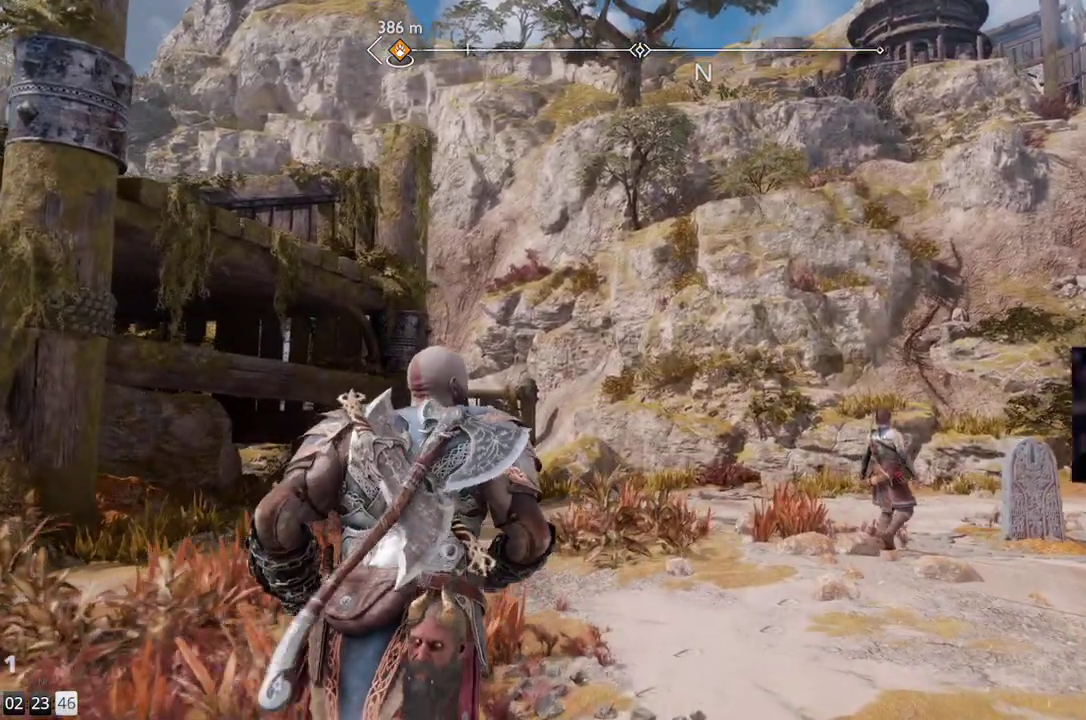
{"dt_ms": 500, "buttons": [], "left_stick": "up-right", "right_stick": "down-left", "events": [[300, "right_stick", "down"], [367, "right_stick", "down-left"], [417, "L1", "up"]]}
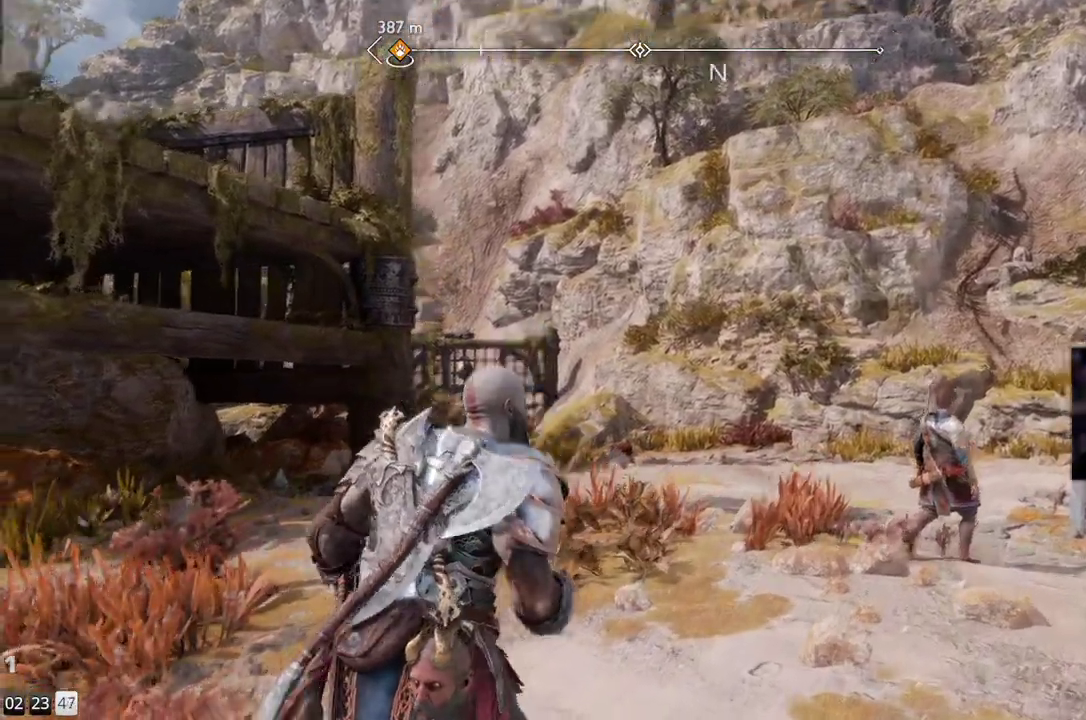
{"dt_ms": 500, "buttons": [], "left_stick": "up-right", "right_stick": "center", "events": [[100, "right_stick", "center"]]}
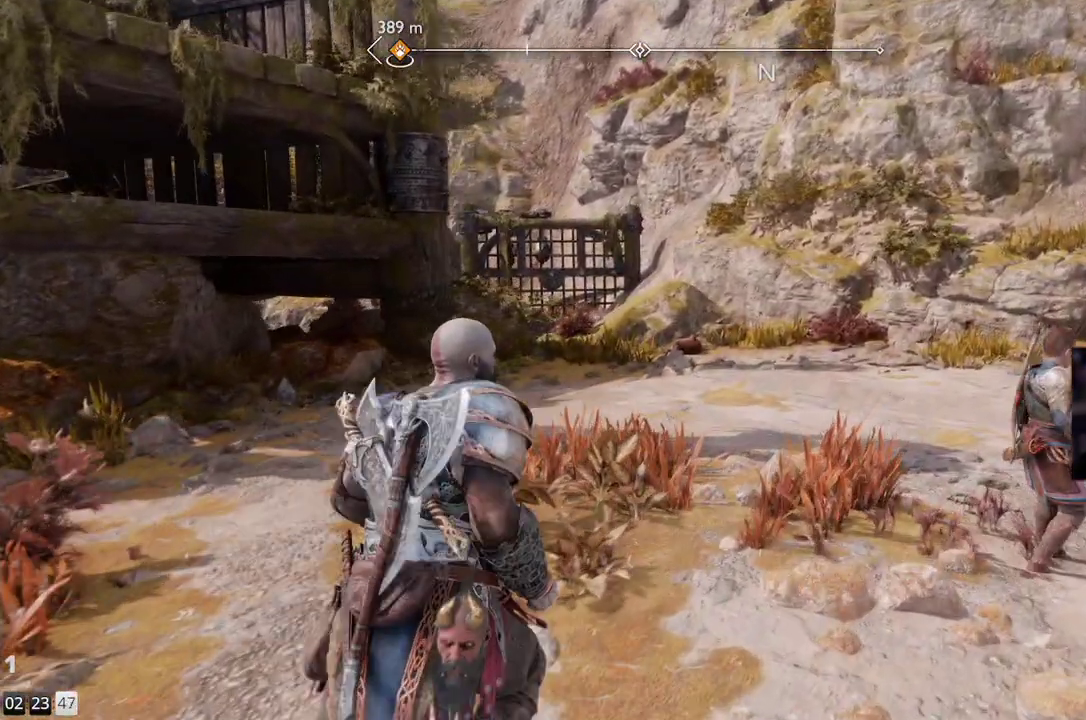
{"dt_ms": 500, "buttons": [], "left_stick": "up-right", "right_stick": "center", "events": [[33, "L1", "down"], [500, "L1", "up"]]}
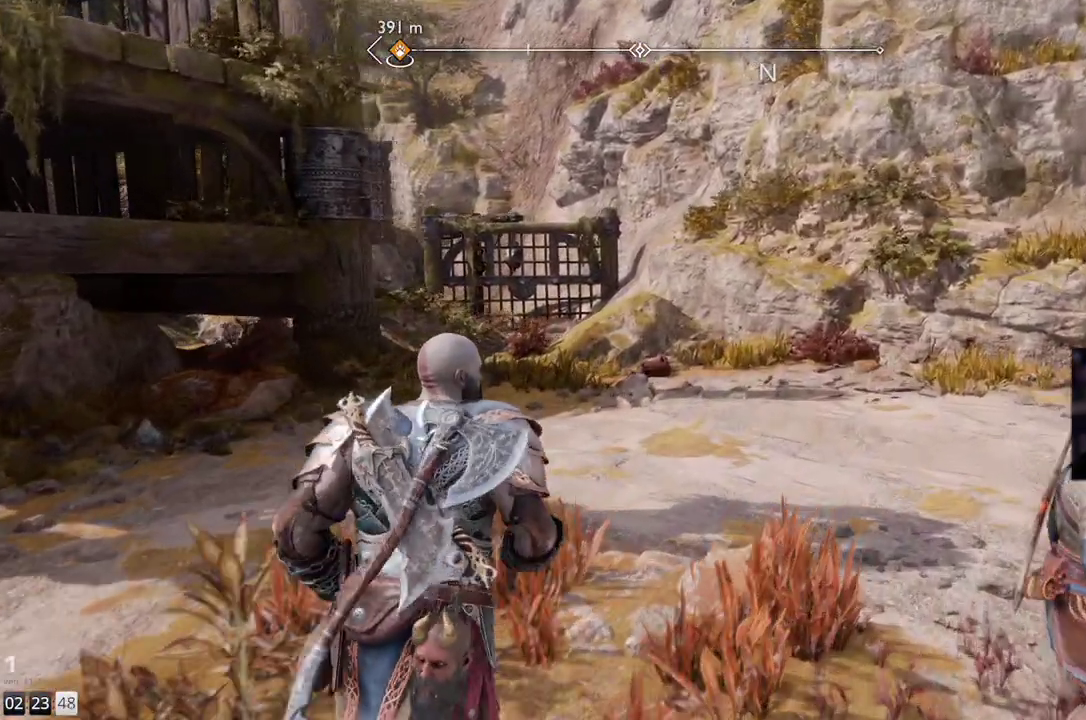
{"dt_ms": 500, "buttons": ["L1"], "left_stick": "up-right", "right_stick": "center", "events": [[367, "L1", "down"]]}
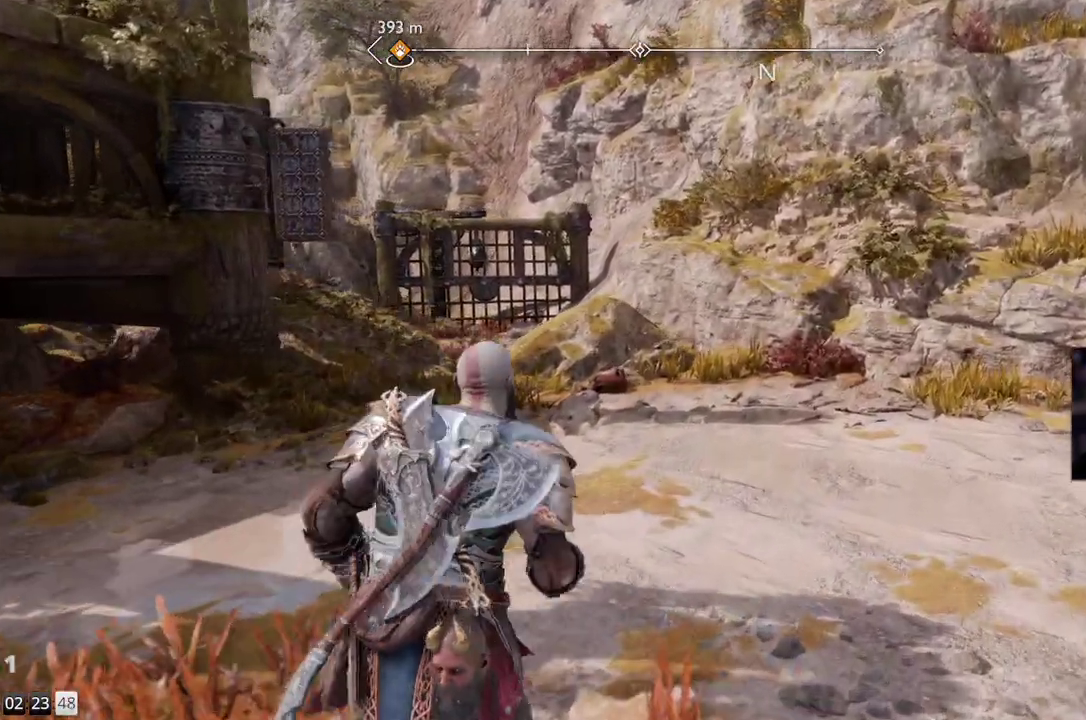
{"dt_ms": 500, "buttons": ["L1"], "left_stick": "up-right", "right_stick": "center", "events": []}
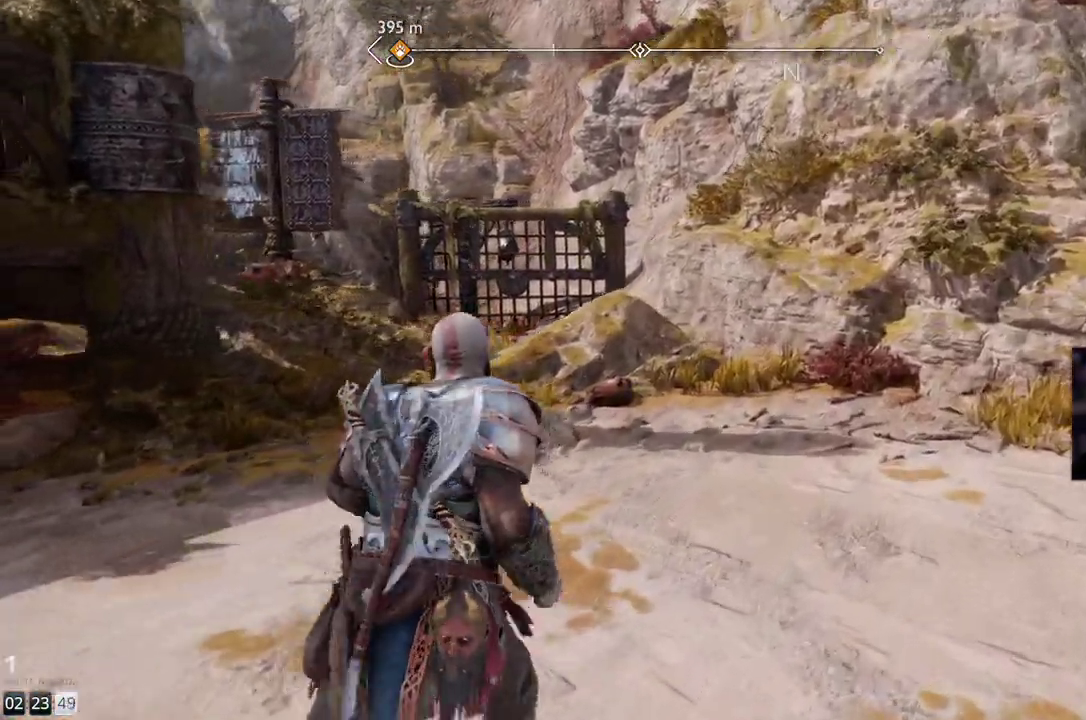
{"dt_ms": 500, "buttons": [], "left_stick": "up-right", "right_stick": "center", "events": [[450, "L1", "up"]]}
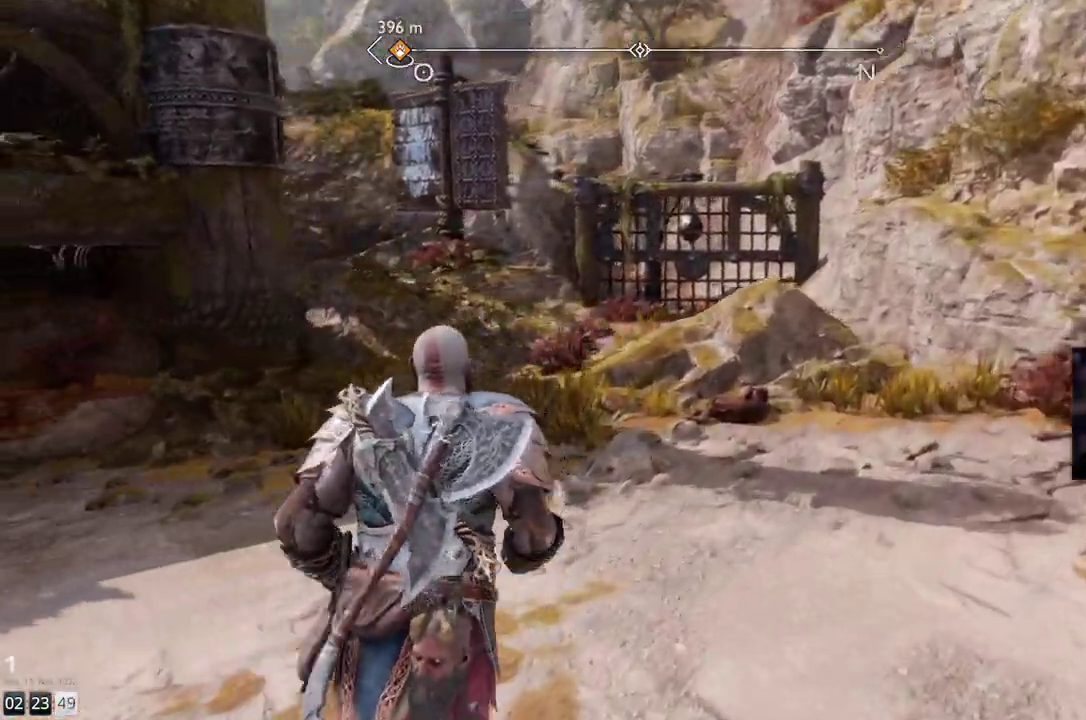
{"dt_ms": 500, "buttons": ["L1"], "left_stick": "up-right", "right_stick": "center", "events": [[67, "right_stick", "left"], [267, "right_stick", "center"], [383, "L1", "down"]]}
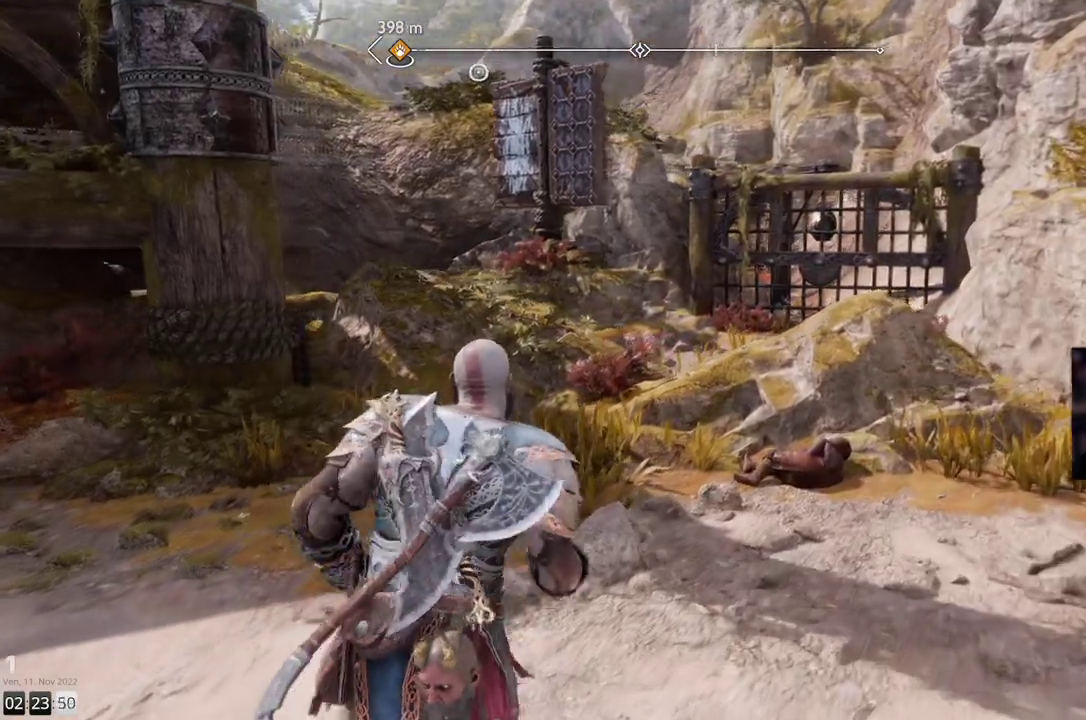
{"dt_ms": 500, "buttons": [], "left_stick": "up-right", "right_stick": "up", "events": [[100, "L1", "up"], [200, "right_stick", "up"]]}
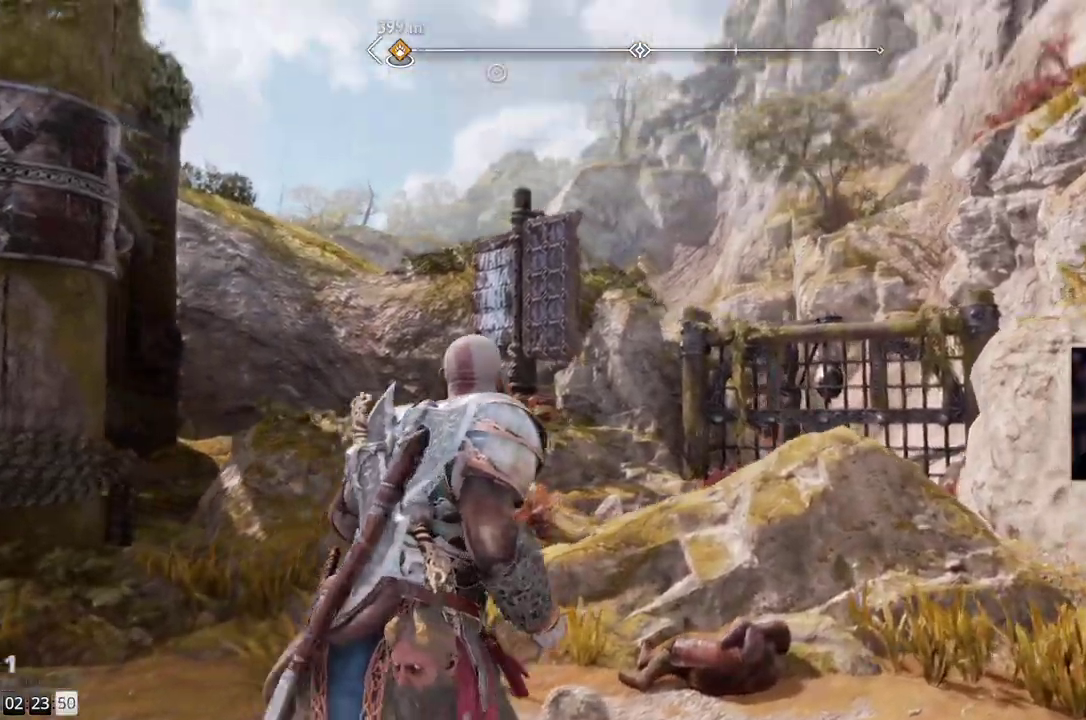
{"dt_ms": 500, "buttons": [], "left_stick": "center", "right_stick": "center", "events": [[17, "L1", "down"], [33, "right_stick", "center"], [100, "L1", "up"], [133, "left_stick", "center"]]}
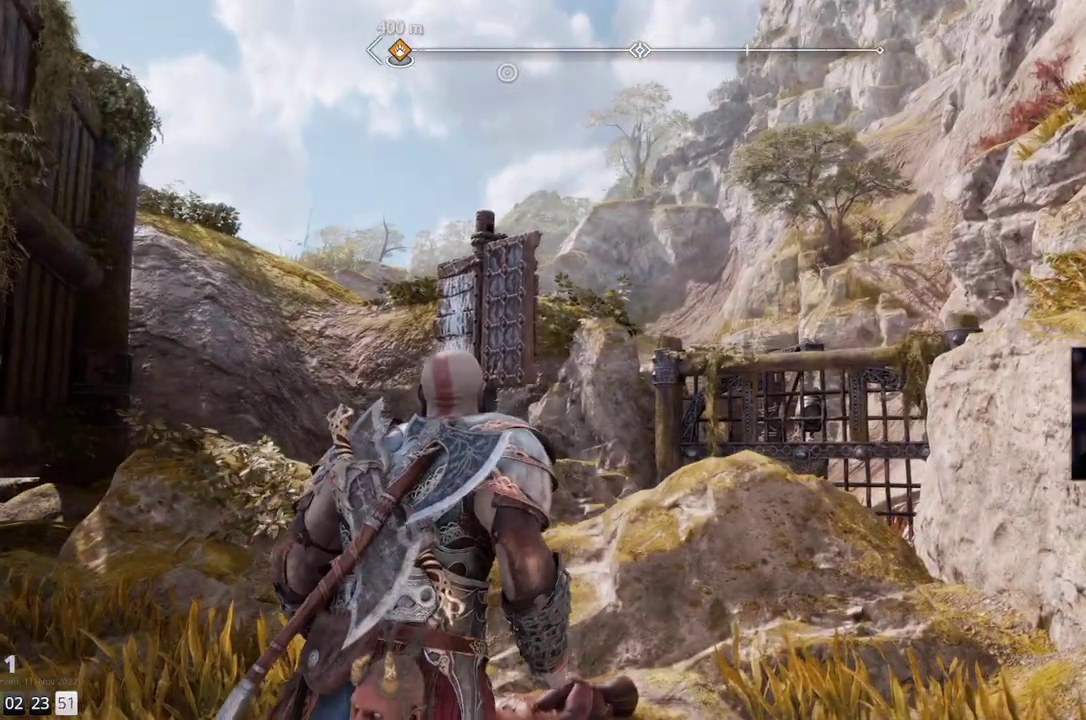
{"dt_ms": 500, "buttons": [], "left_stick": "right", "right_stick": "left", "events": [[400, "left_stick", "right"], [400, "right_stick", "left"]]}
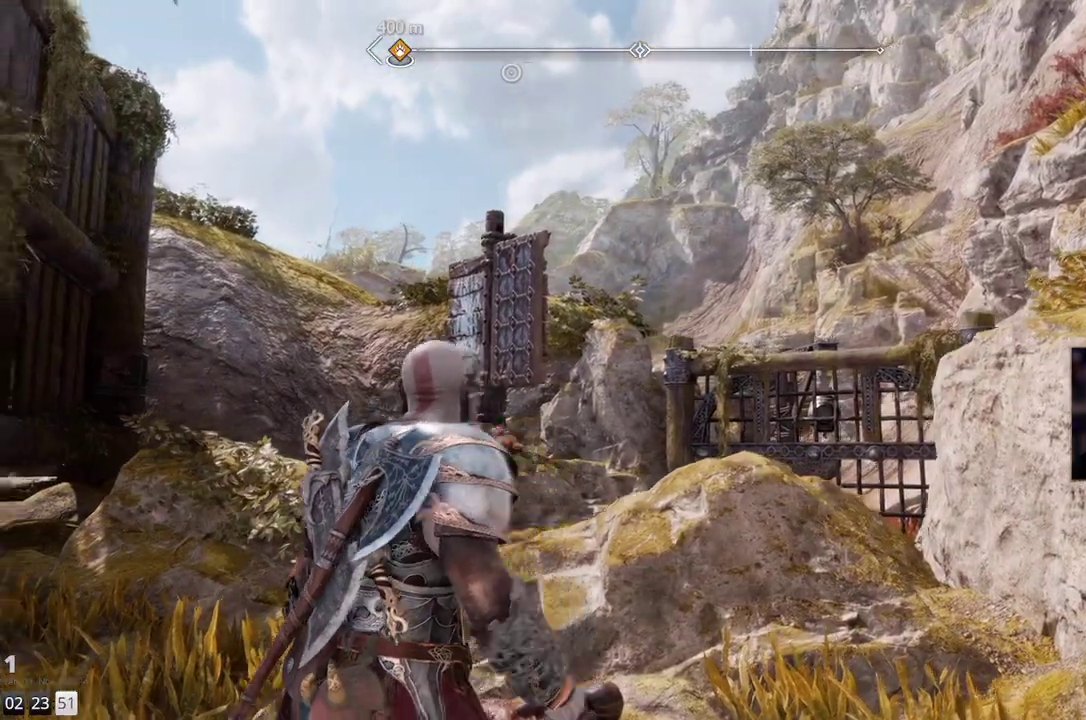
{"dt_ms": 500, "buttons": [], "left_stick": "center", "right_stick": "up-left", "events": [[400, "left_stick", "center"], [500, "right_stick", "up-left"]]}
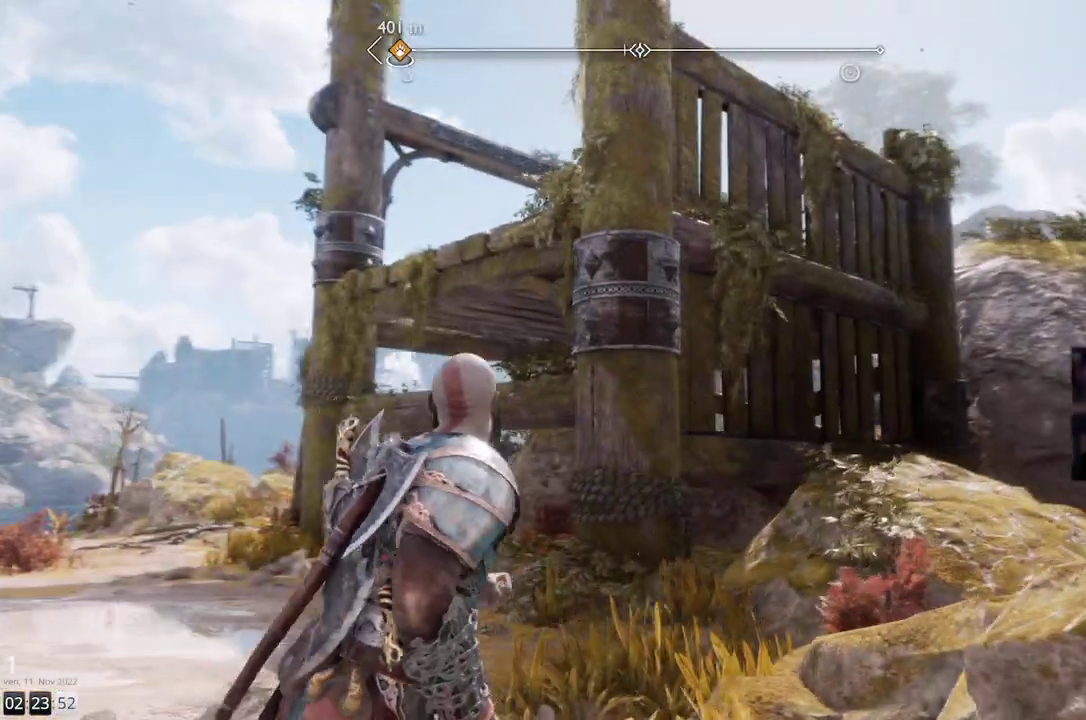
{"dt_ms": 500, "buttons": [], "left_stick": "center", "right_stick": "center", "events": [[500, "right_stick", "center"]]}
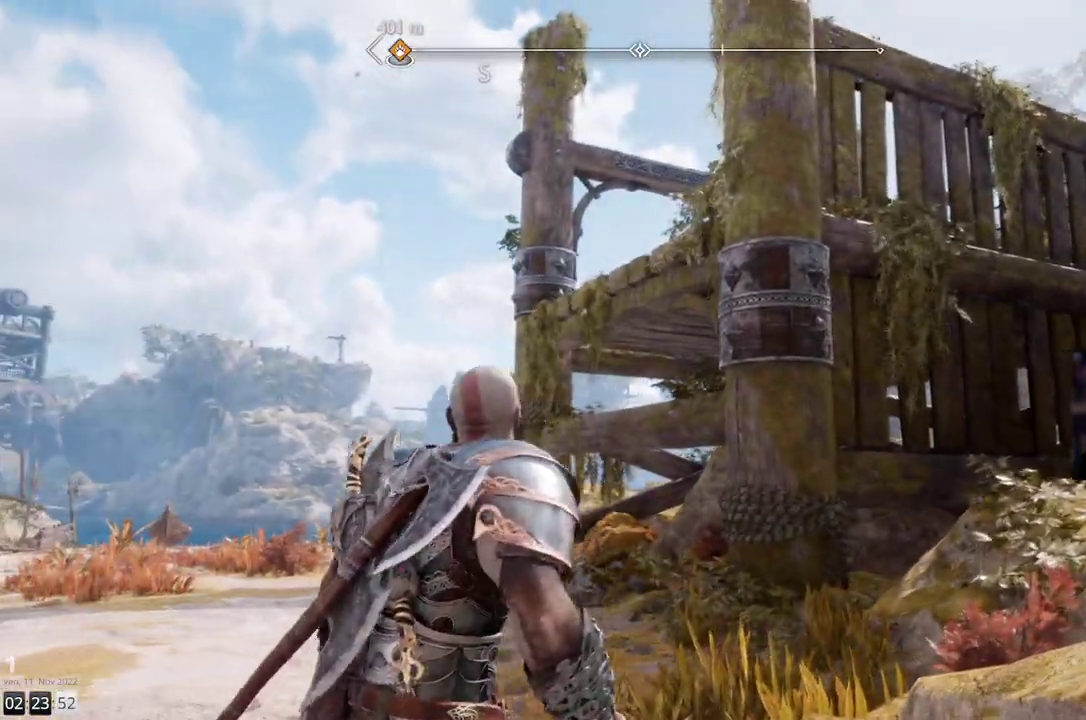
{"dt_ms": 1000, "buttons": [], "left_stick": "left", "right_stick": "left"}
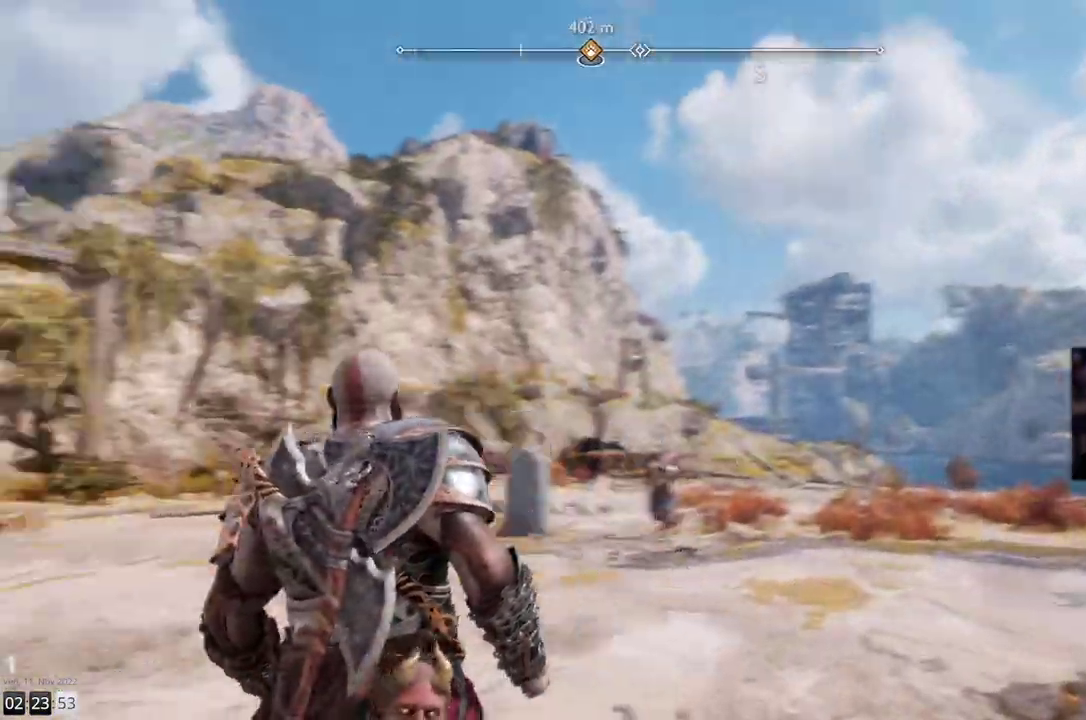
{"dt_ms": 500, "buttons": [], "left_stick": "center", "right_stick": "center", "events": [[67, "left_stick", "center"], [233, "right_stick", "center"]]}
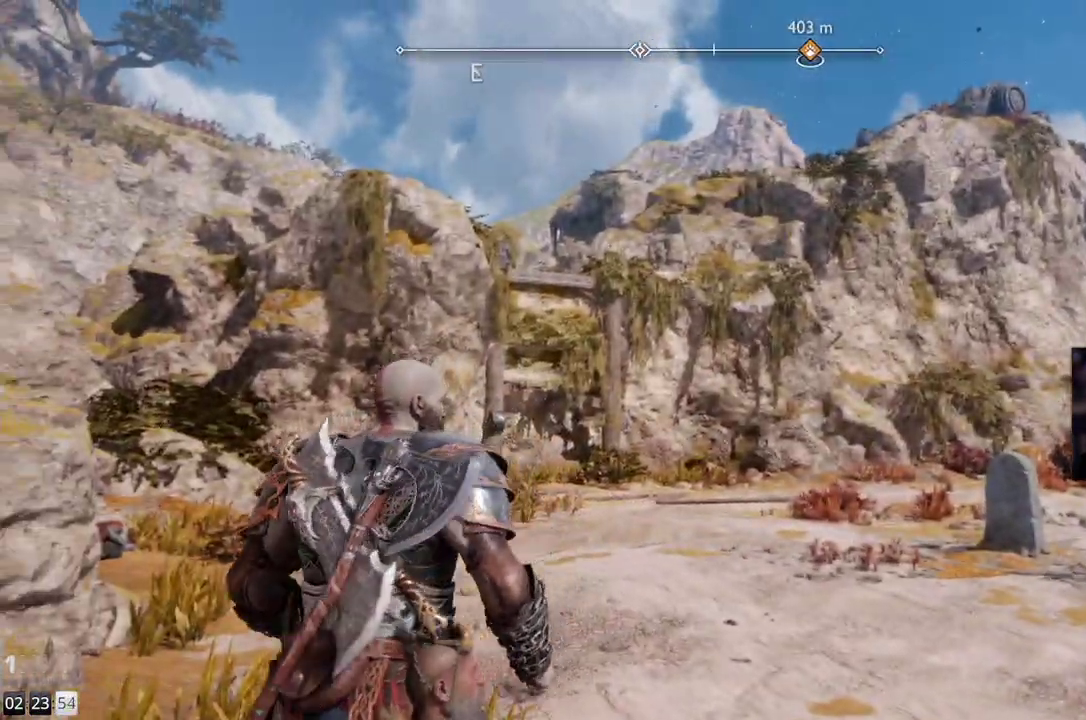
{"dt_ms": 500, "buttons": [], "left_stick": "up-right", "right_stick": "center", "events": [[267, "left_stick", "up-right"]]}
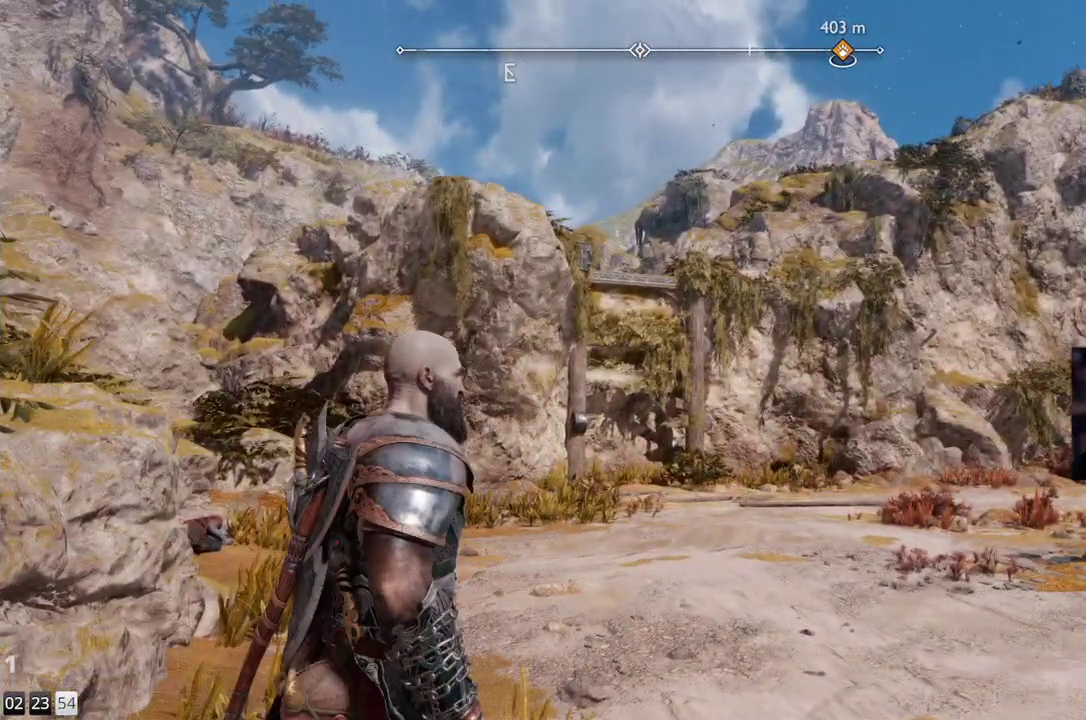
{"dt_ms": 500, "buttons": [], "left_stick": "up-right", "right_stick": "center", "events": []}
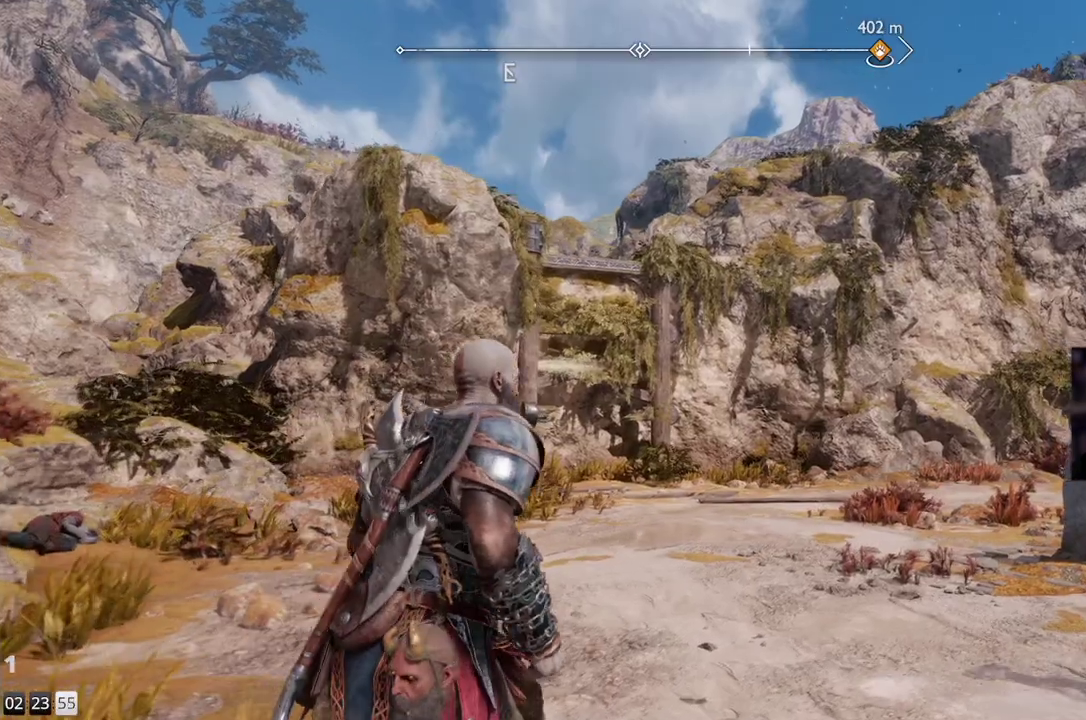
{"dt_ms": 500, "buttons": [], "left_stick": "up-right", "right_stick": "left", "events": [[250, "right_stick", "left"]]}
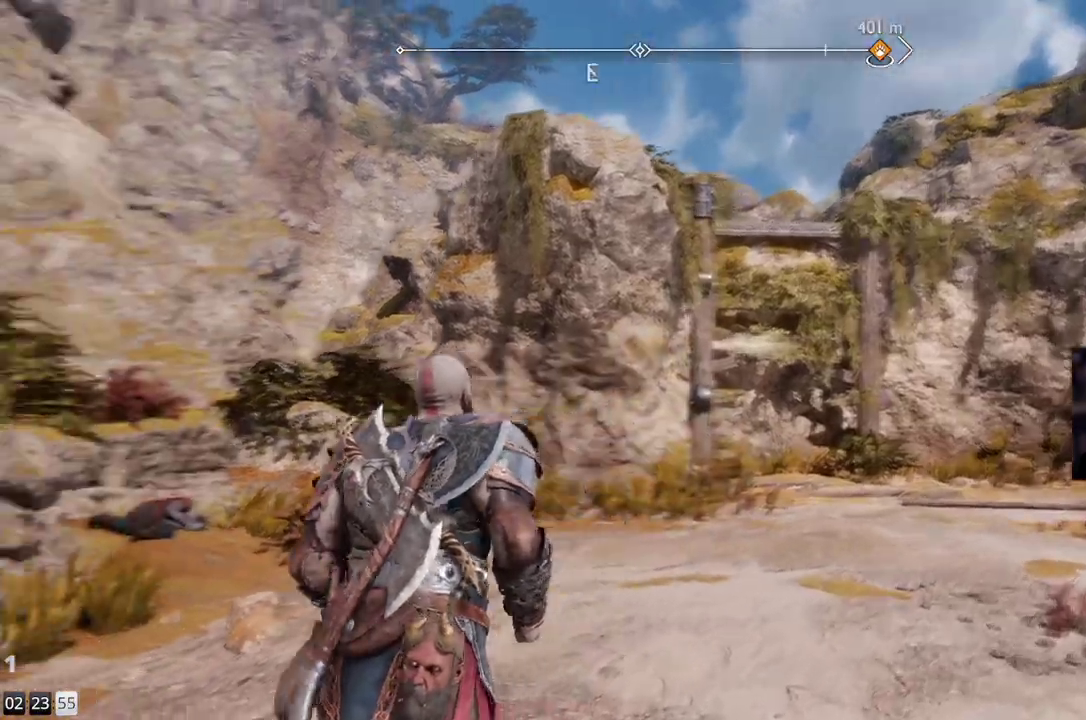
{"dt_ms": 500, "buttons": [], "left_stick": "up-right", "right_stick": "center", "events": [[217, "right_stick", "center"]]}
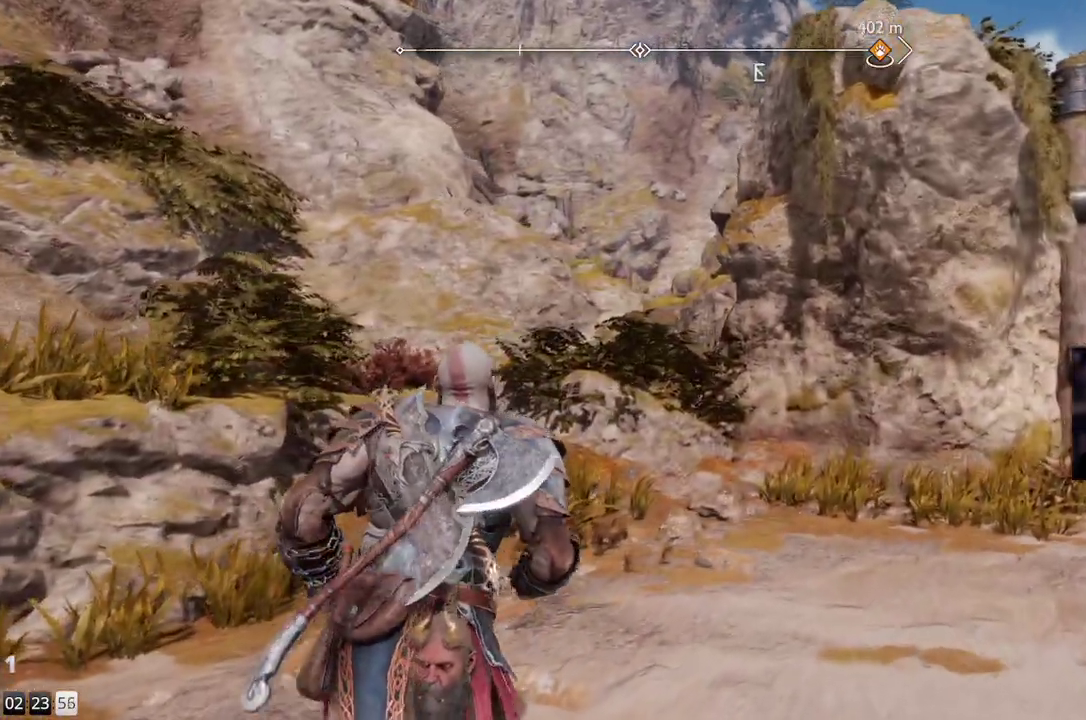
{"dt_ms": 500, "buttons": [], "left_stick": "up-right", "right_stick": "center", "events": []}
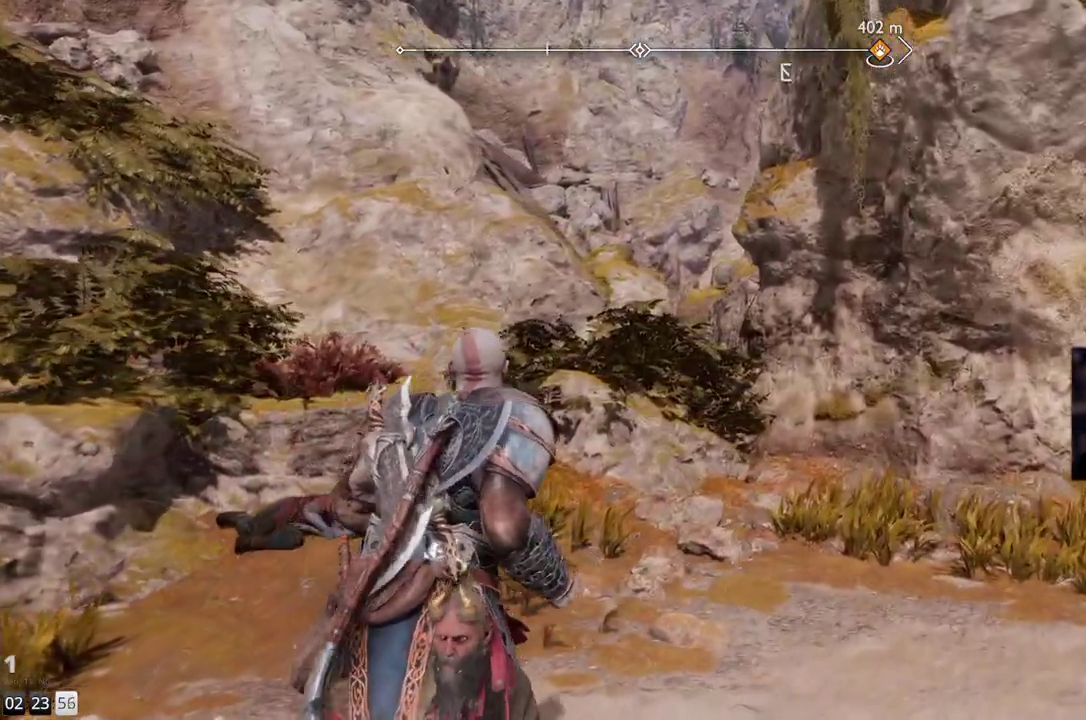
{"dt_ms": 500, "buttons": [], "left_stick": "up-right", "right_stick": "up-left", "events": [[200, "right_stick", "up-left"]]}
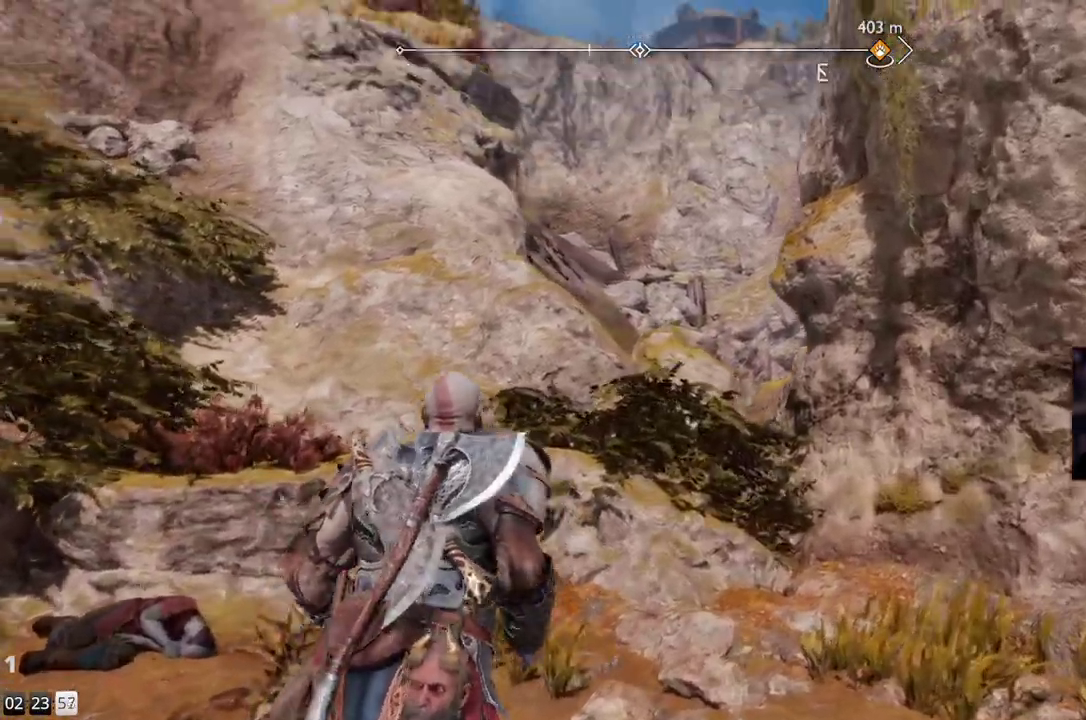
{"dt_ms": 500, "buttons": [], "left_stick": "center", "right_stick": "center", "events": [[233, "right_stick", "center"], [250, "left_stick", "center"]]}
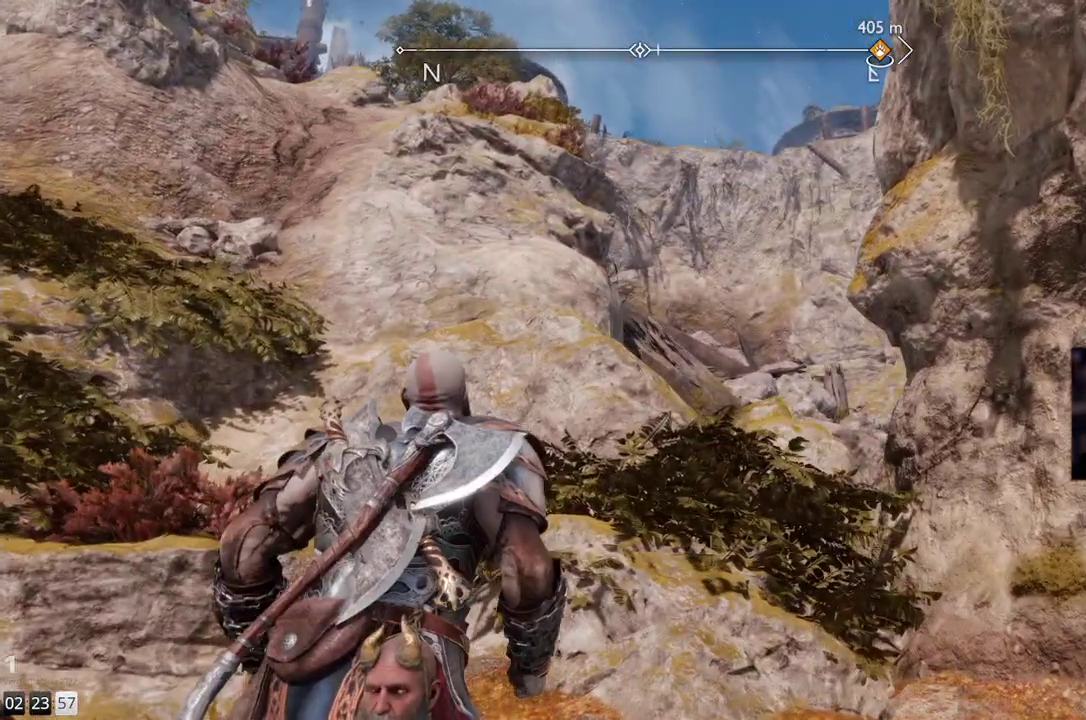
{"dt_ms": 500, "buttons": [], "left_stick": "center", "right_stick": "center", "events": []}
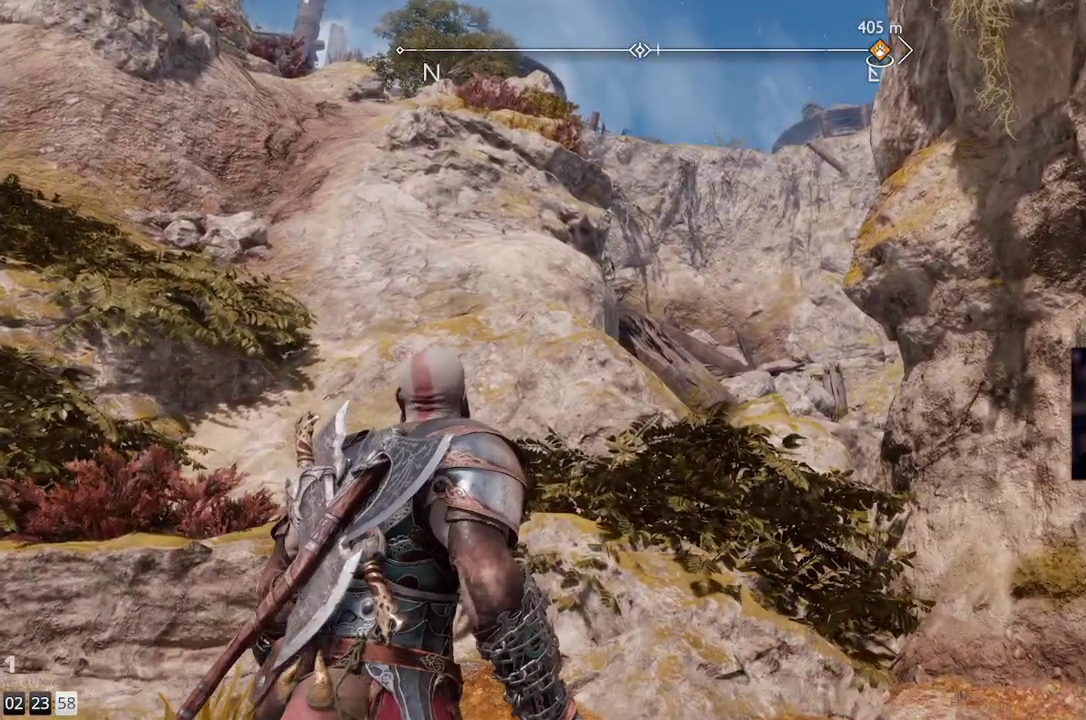
{"dt_ms": 500, "buttons": [], "left_stick": "center", "right_stick": "center", "events": [[83, "left_stick", "down-left"], [100, "right_stick", "up-left"], [417, "left_stick", "center"], [500, "right_stick", "center"]]}
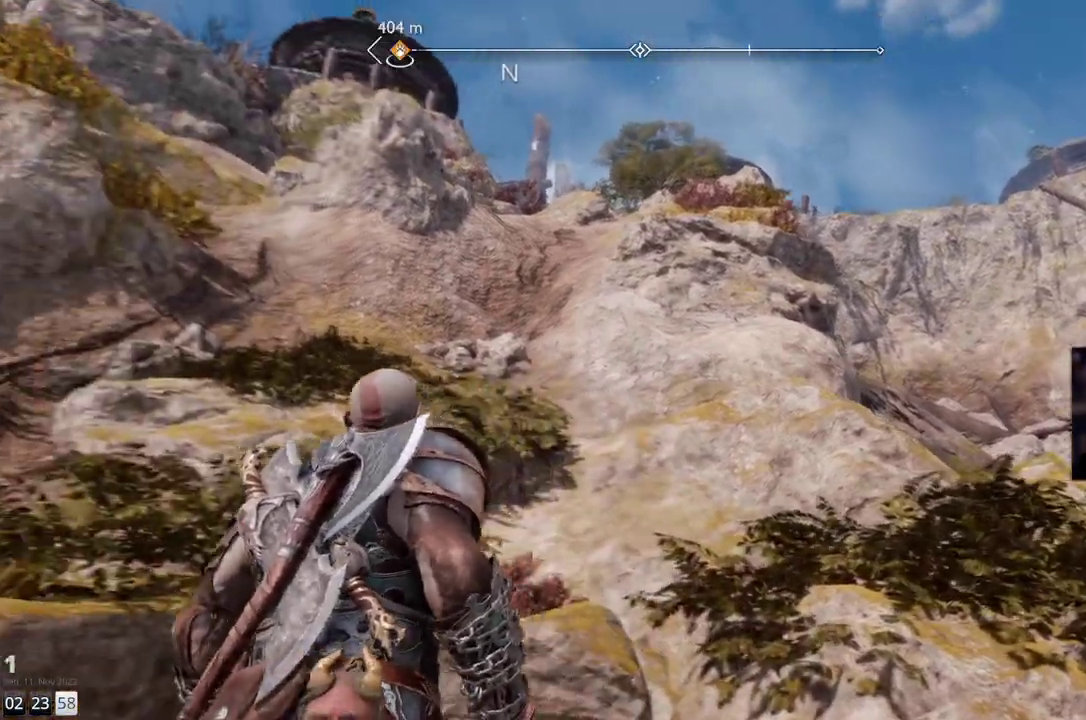
{"dt_ms": 500, "buttons": [], "left_stick": "center", "right_stick": "center", "events": []}
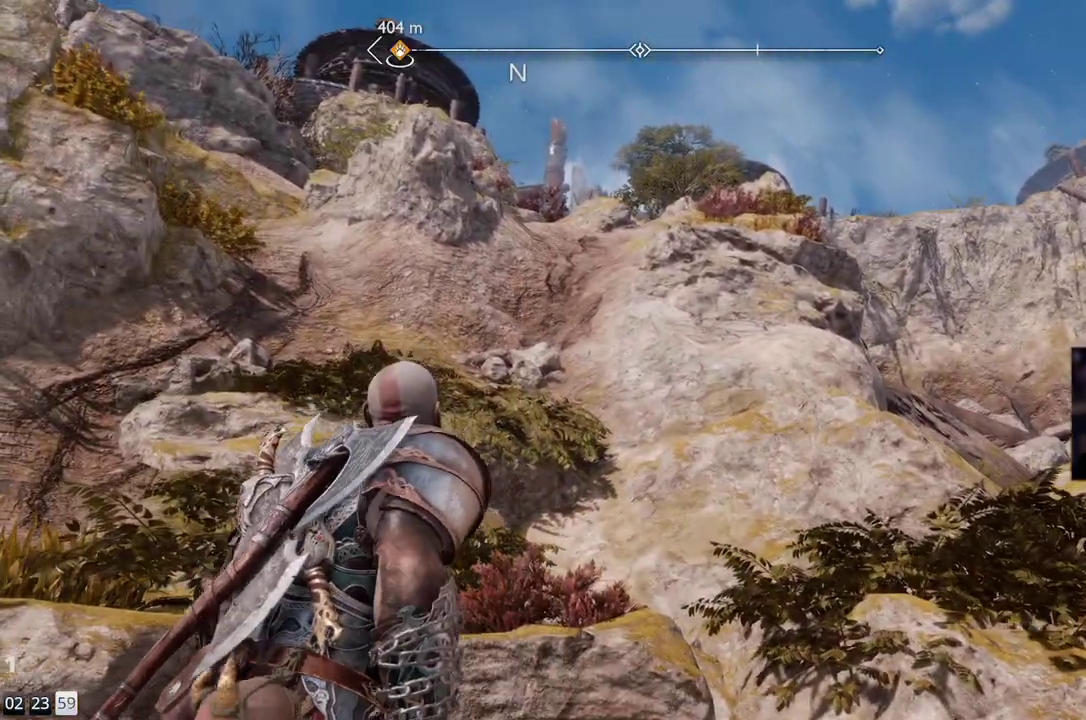
{"dt_ms": 500, "buttons": [], "left_stick": "center", "right_stick": "center", "events": []}
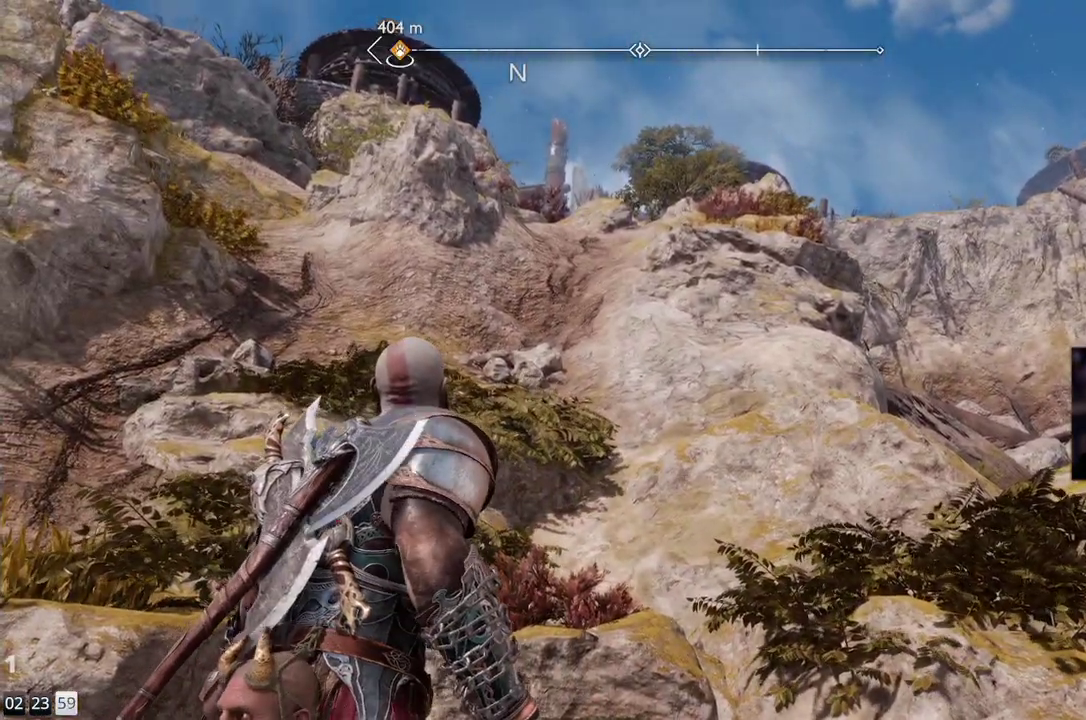
{"dt_ms": 500, "buttons": [], "left_stick": "left", "right_stick": "right", "events": [[83, "right_stick", "right"], [100, "left_stick", "left"]]}
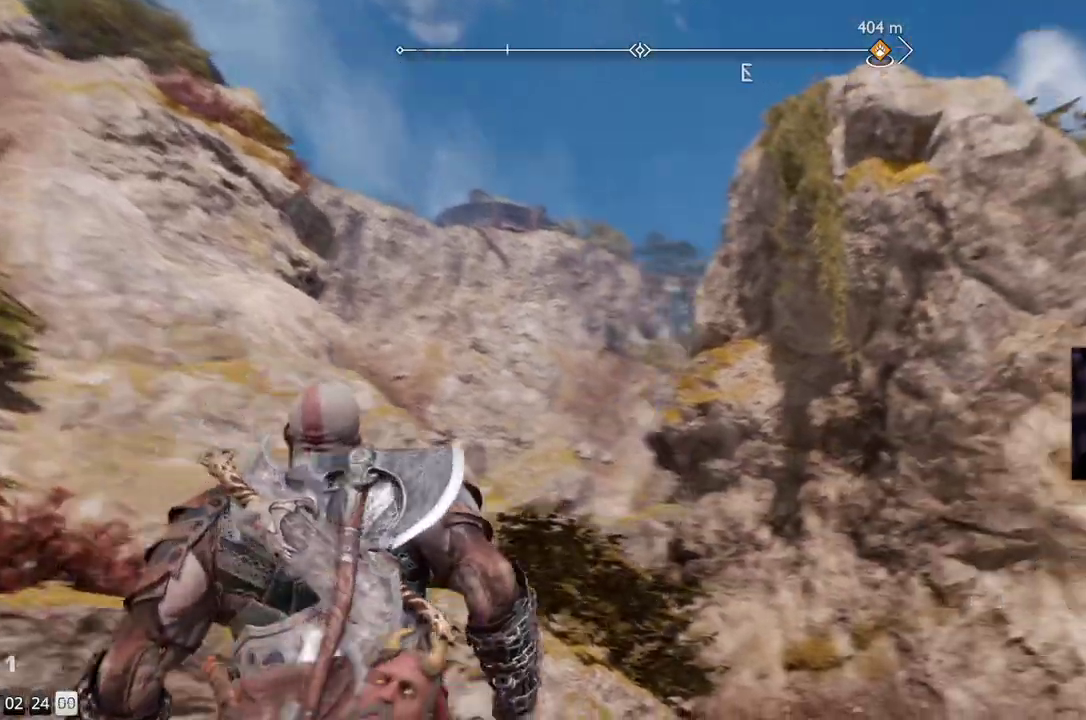
{"dt_ms": 500, "buttons": [], "left_stick": "center", "right_stick": "right", "events": [[83, "right_stick", "center"], [167, "left_stick", "center"], [483, "right_stick", "right"]]}